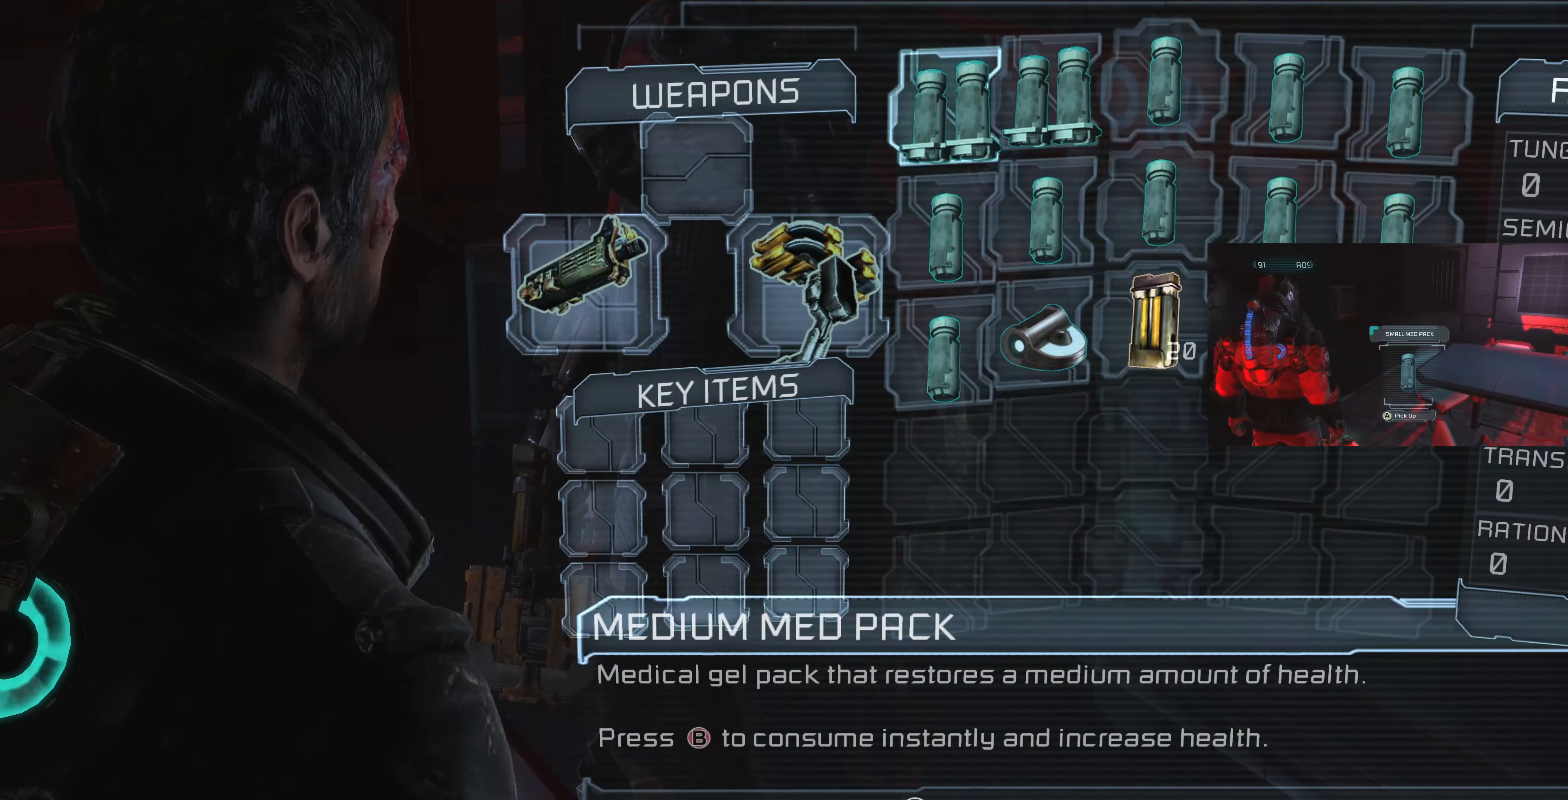
Gameplay with a controller (PlayStation layout); each line is a JSON object with the inputs held at the frame after it. "events" lists button and stick changes between this image and that frame as [ms after this image, input, new state], when the widget could be followed in between.
{"buttons": [], "left_stick": "center", "right_stick": "center", "events": []}
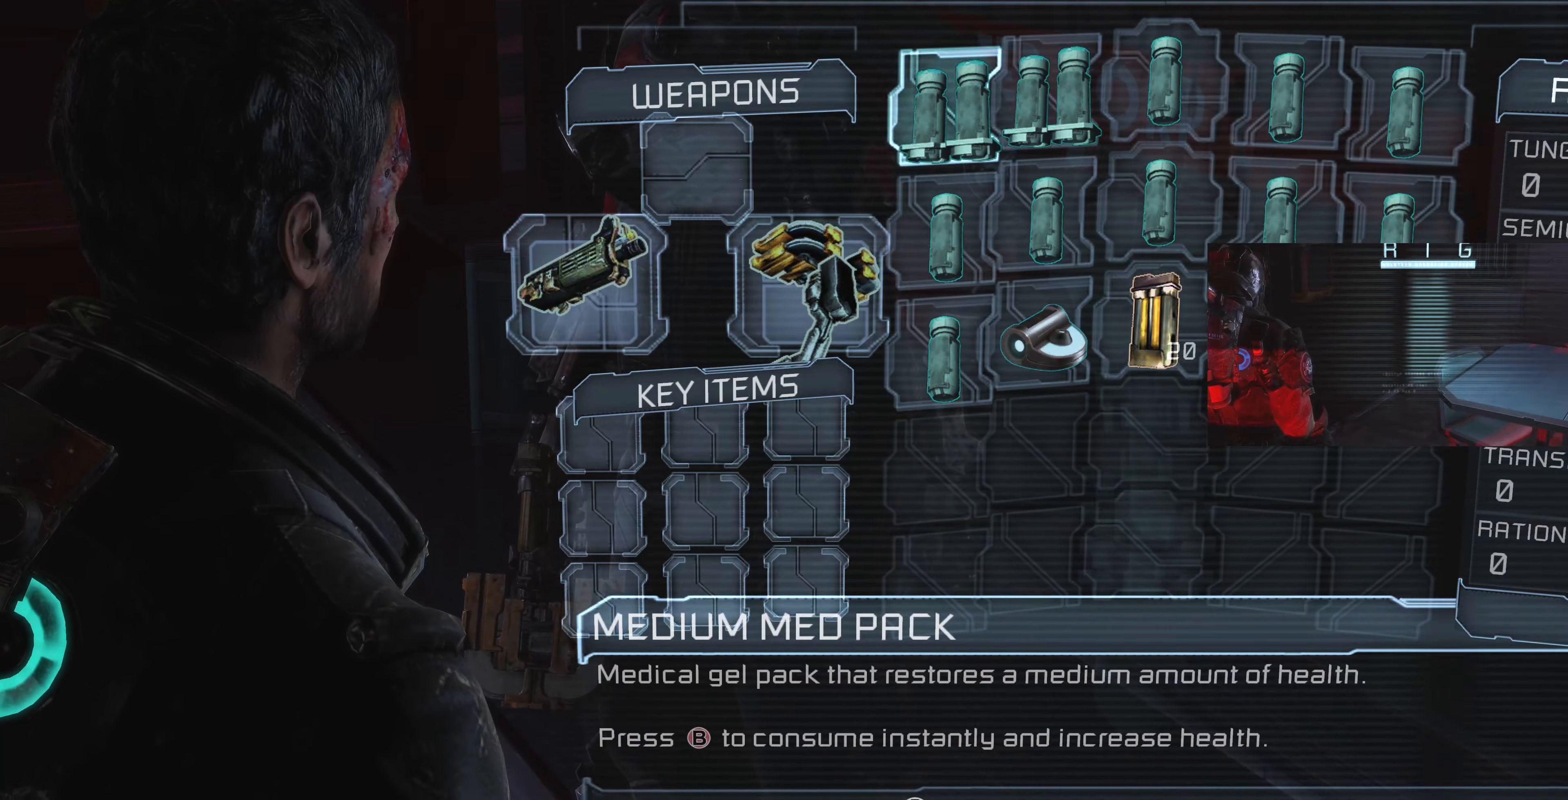
{"buttons": [], "left_stick": "center", "right_stick": "center", "events": [[167, "DPAD_DOWN", "down"], [267, "DPAD_DOWN", "up"], [400, "DPAD_DOWN", "down"], [500, "DPAD_DOWN", "up"]]}
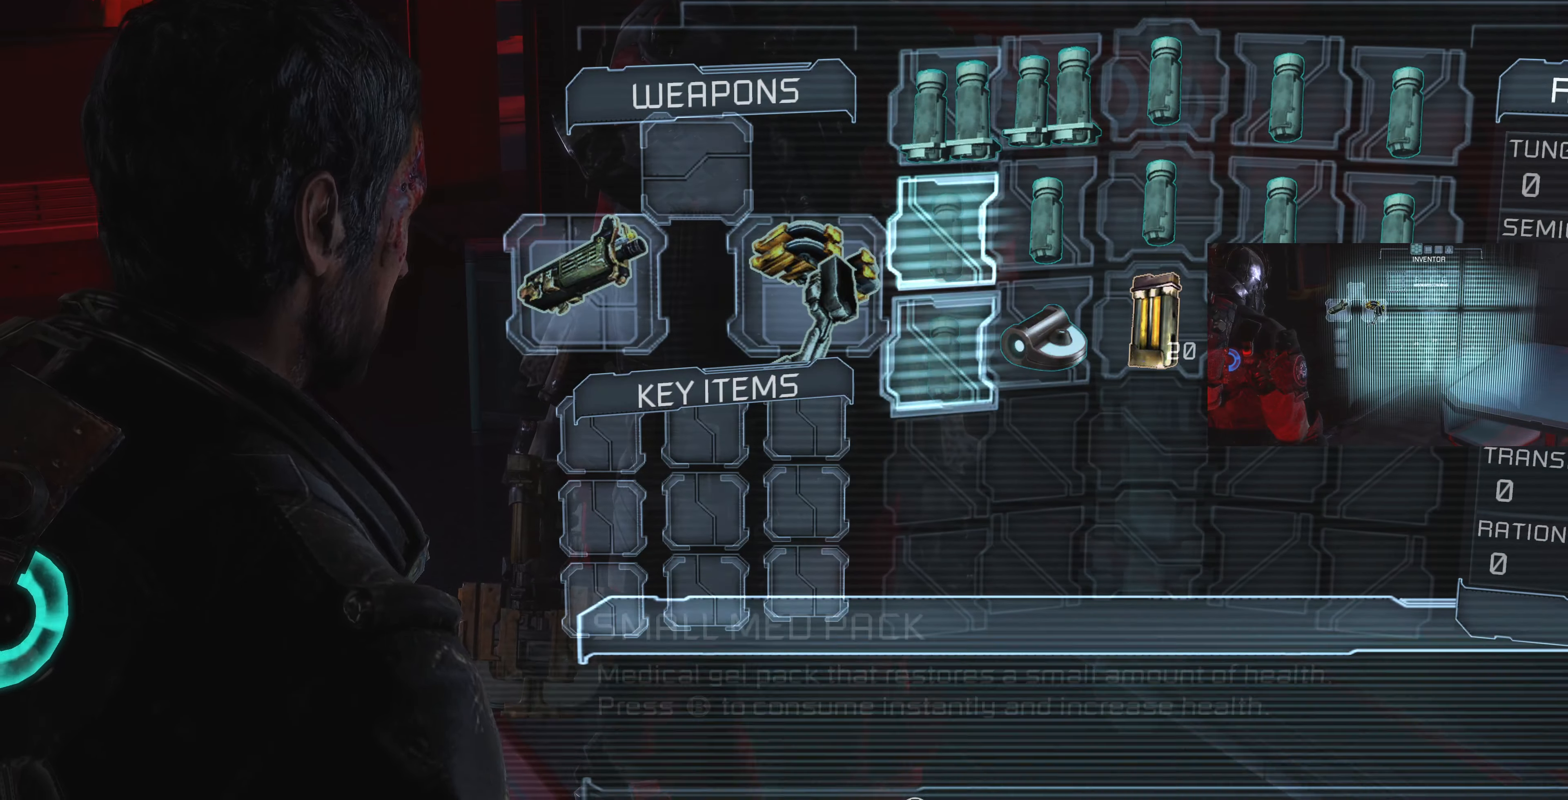
{"buttons": [], "left_stick": "center", "right_stick": "center", "events": [[134, "DPAD_RIGHT", "down"], [267, "DPAD_RIGHT", "up"], [367, "DPAD_RIGHT", "down"], [500, "DPAD_RIGHT", "up"]]}
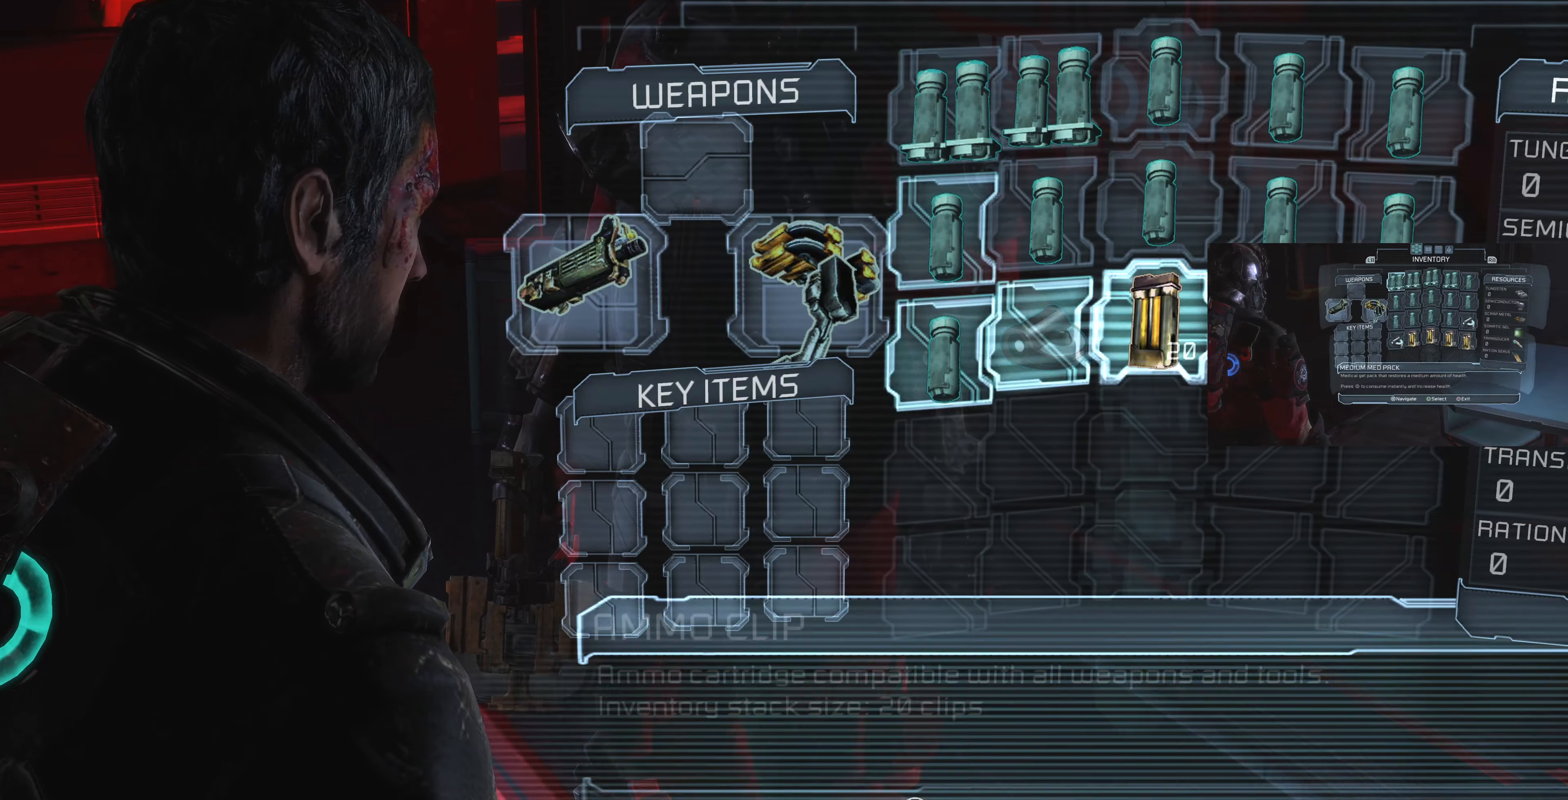
{"buttons": ["DPAD_RIGHT"], "left_stick": "center", "right_stick": "center", "events": [[267, "DPAD_RIGHT", "down"], [400, "DPAD_RIGHT", "up"], [500, "DPAD_RIGHT", "down"]]}
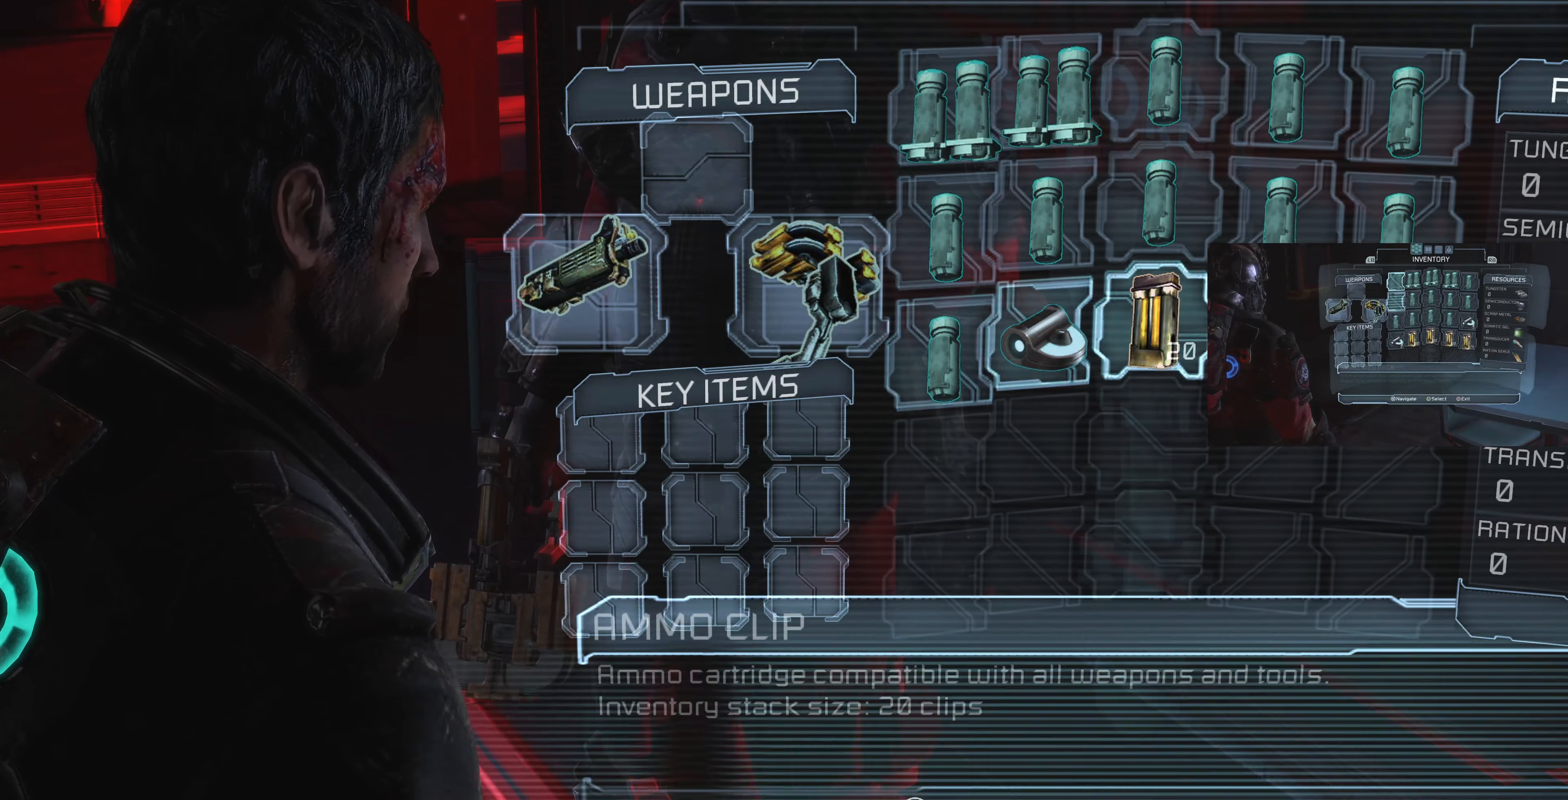
{"buttons": [], "left_stick": "center", "right_stick": "center", "events": [[167, "DPAD_RIGHT", "up"], [367, "DPAD_LEFT", "down"], [500, "DPAD_LEFT", "up"]]}
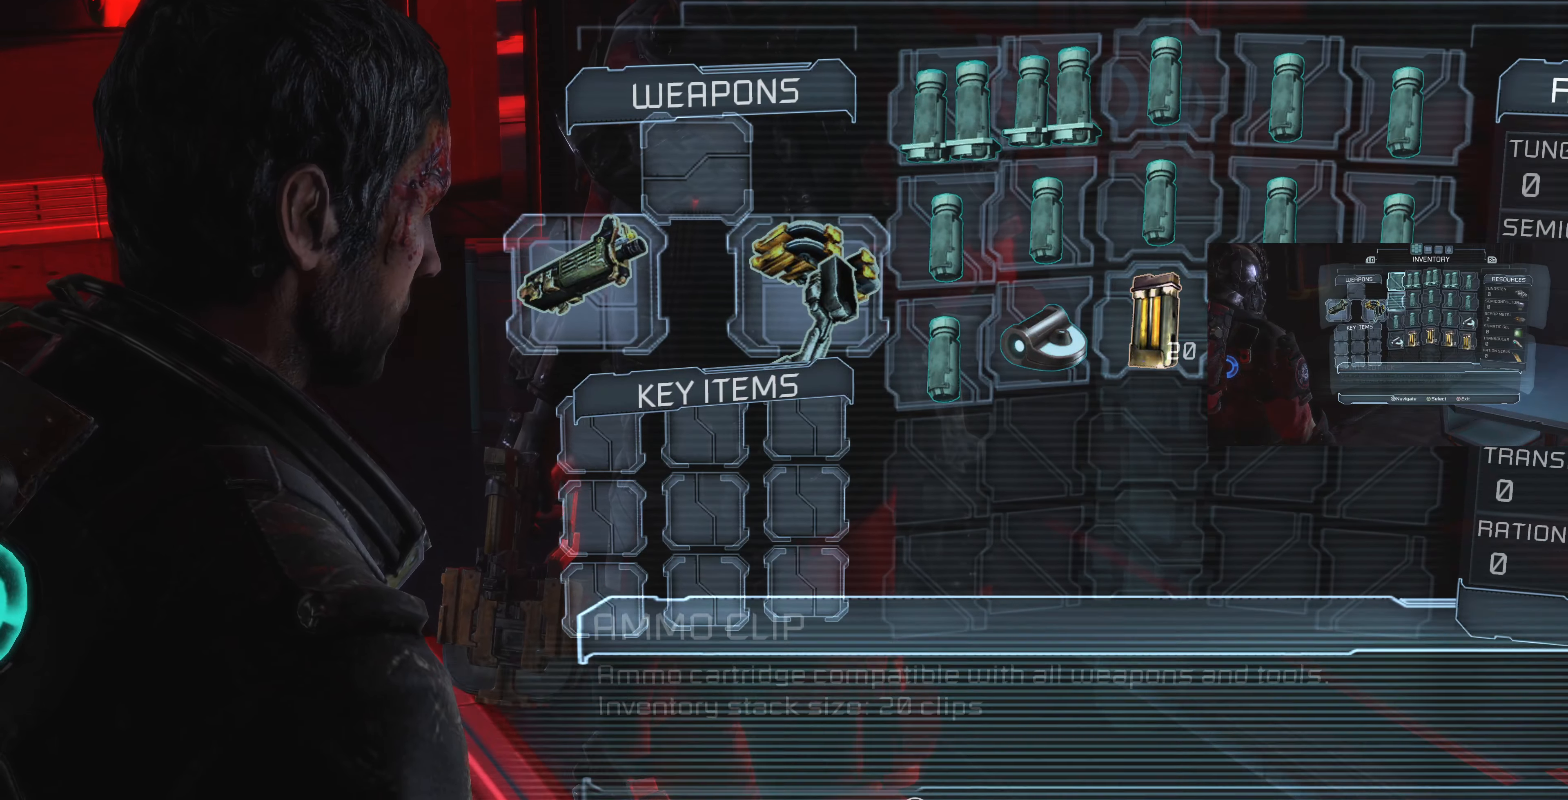
{"buttons": [], "left_stick": "center", "right_stick": "center", "events": [[100, "DPAD_LEFT", "down"], [200, "DPAD_LEFT", "up"], [334, "DPAD_LEFT", "down"], [434, "DPAD_LEFT", "up"]]}
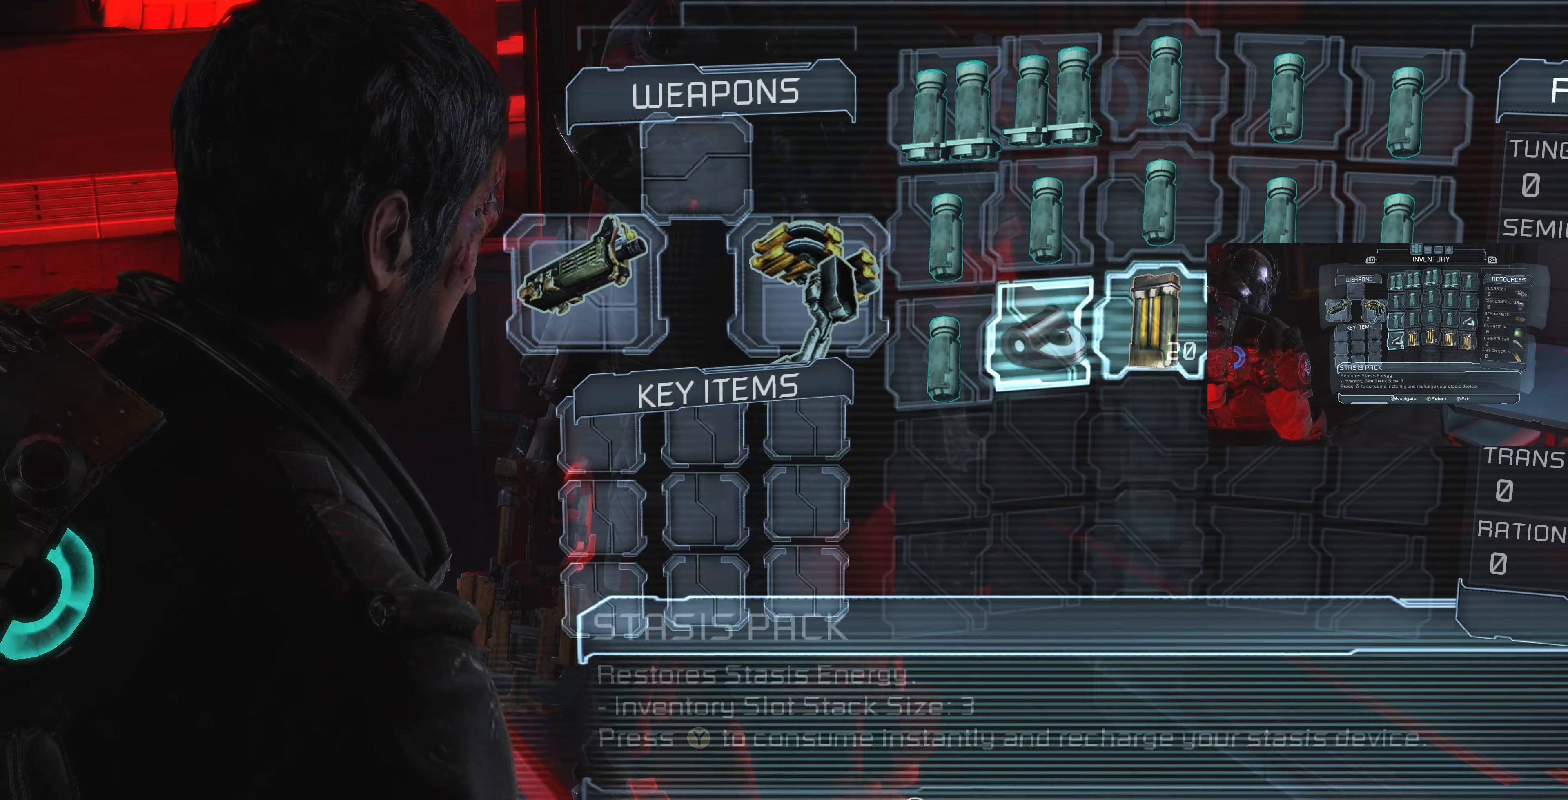
{"buttons": ["DPAD_RIGHT"], "left_stick": "center", "right_stick": "center", "events": [[67, "DPAD_LEFT", "down"], [167, "DPAD_LEFT", "up"], [434, "DPAD_RIGHT", "down"]]}
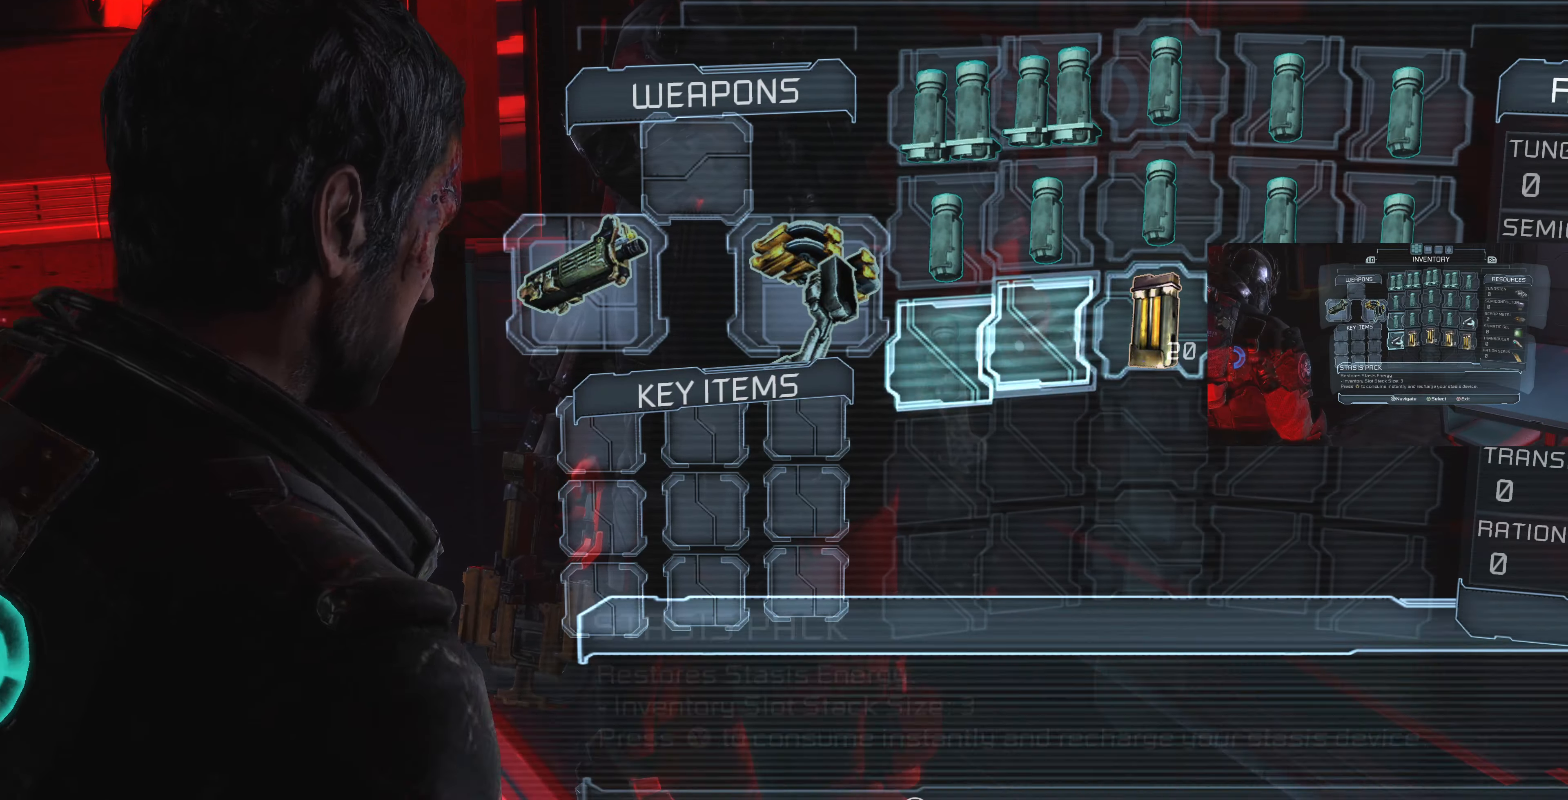
{"buttons": ["DPAD_RIGHT"], "left_stick": "center", "right_stick": "center", "events": [[67, "DPAD_RIGHT", "up"], [200, "DPAD_RIGHT", "down"], [334, "DPAD_RIGHT", "up"], [400, "DPAD_RIGHT", "down"]]}
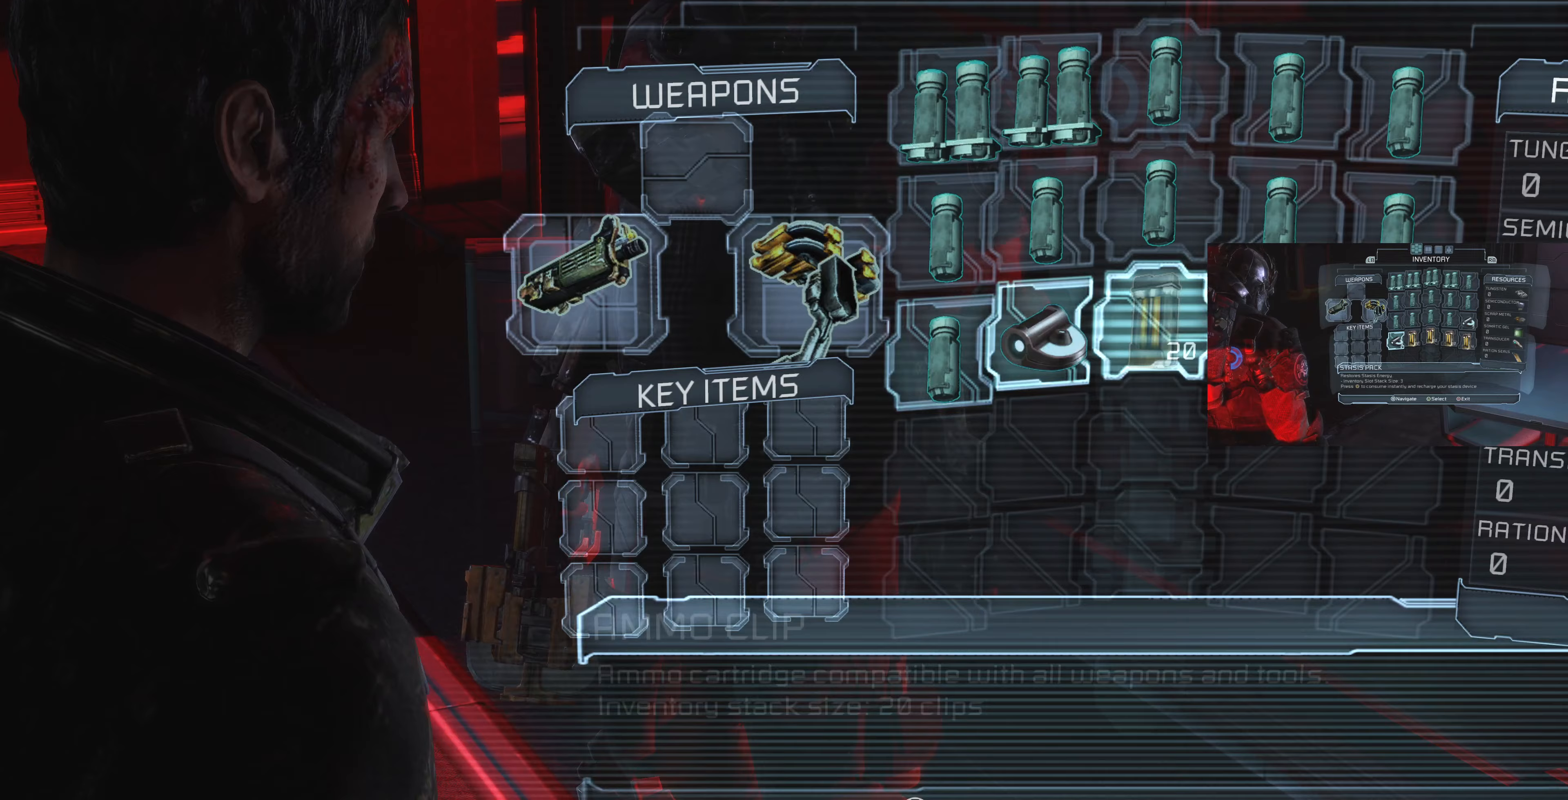
{"buttons": ["DPAD_LEFT"], "left_stick": "center", "right_stick": "center", "events": [[67, "DPAD_RIGHT", "up"], [133, "DPAD_RIGHT", "down"], [267, "DPAD_RIGHT", "up"], [433, "DPAD_LEFT", "down"]]}
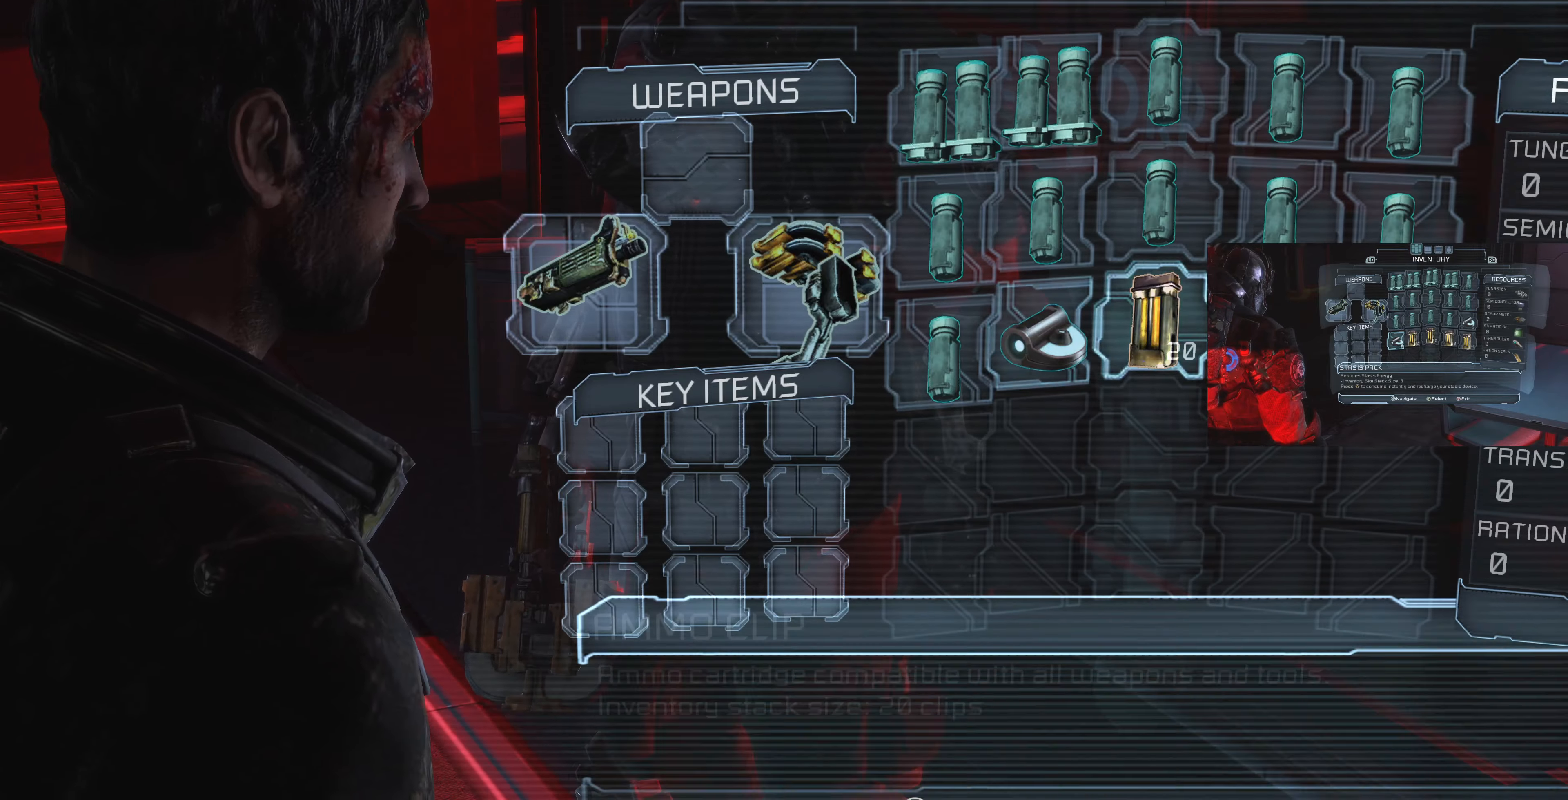
{"buttons": ["DPAD_RIGHT"], "left_stick": "center", "right_stick": "center", "events": [[33, "DPAD_LEFT", "up"], [133, "DPAD_LEFT", "down"], [233, "DPAD_LEFT", "up"], [500, "DPAD_RIGHT", "down"]]}
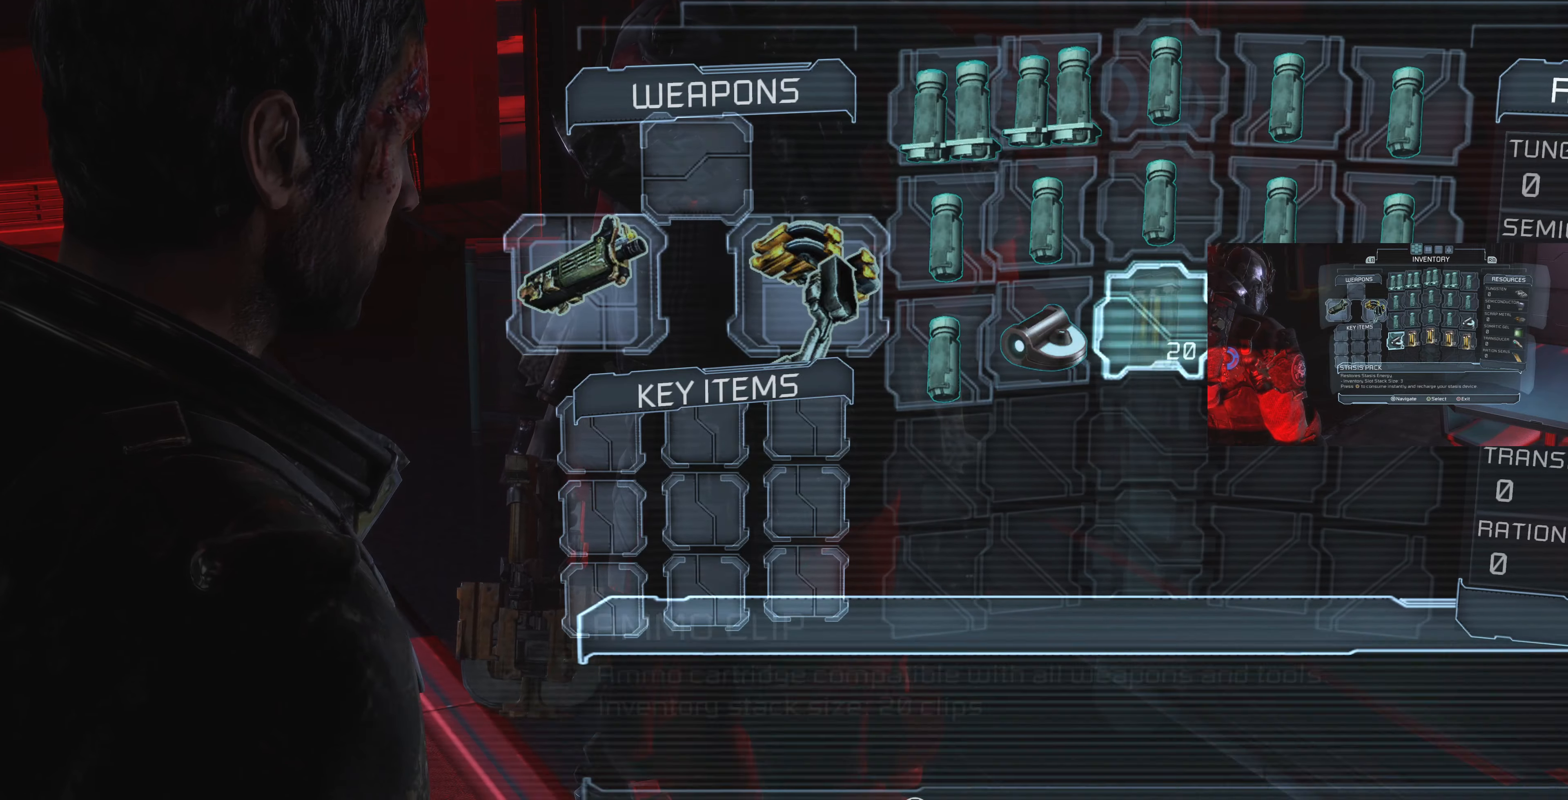
{"buttons": [], "left_stick": "center", "right_stick": "center", "events": [[100, "DPAD_RIGHT", "up"], [200, "DPAD_RIGHT", "down"], [333, "DPAD_RIGHT", "up"]]}
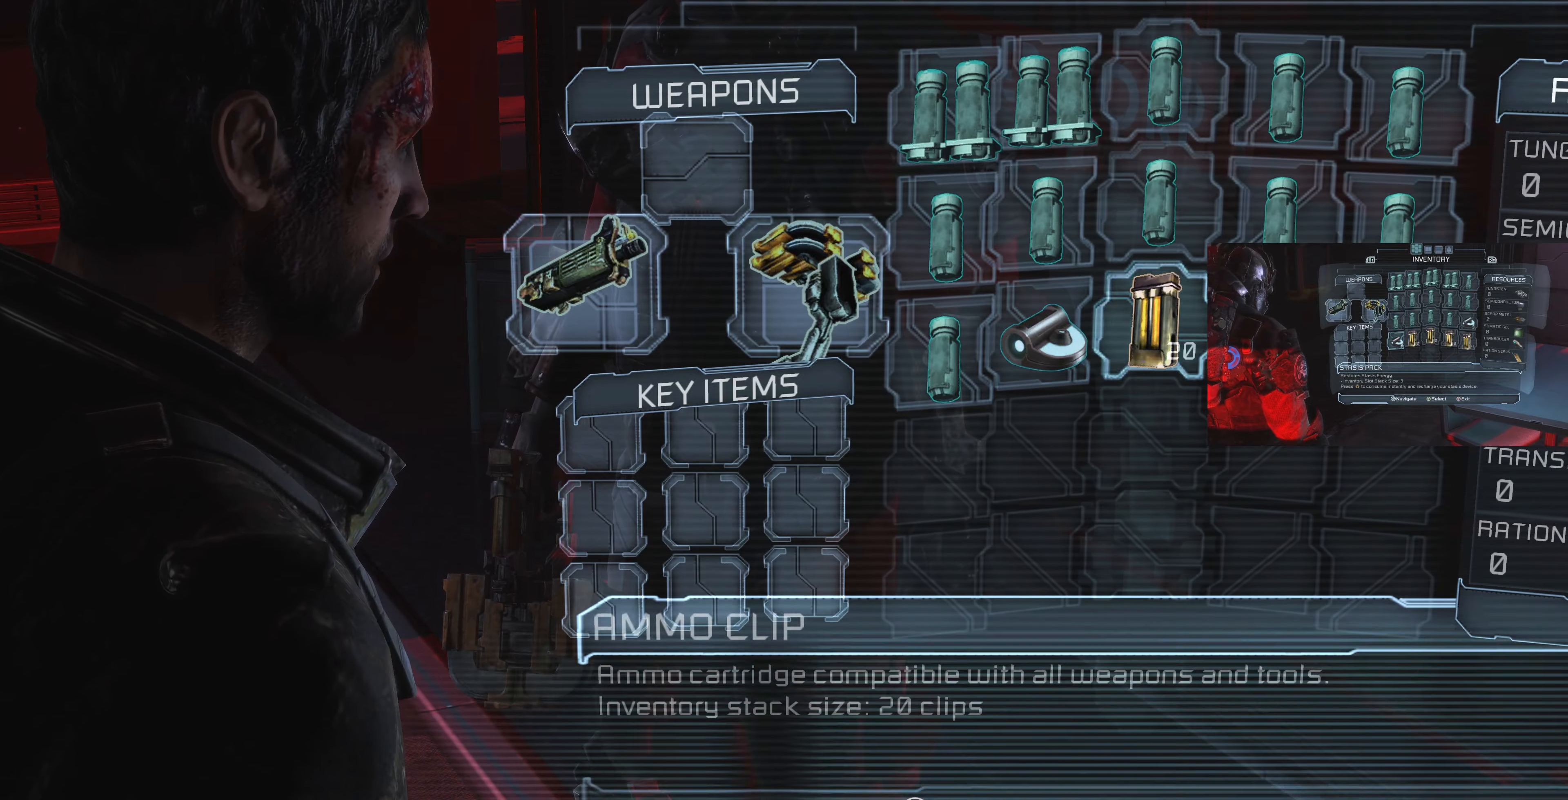
{"buttons": [], "left_stick": "center", "right_stick": "center", "events": []}
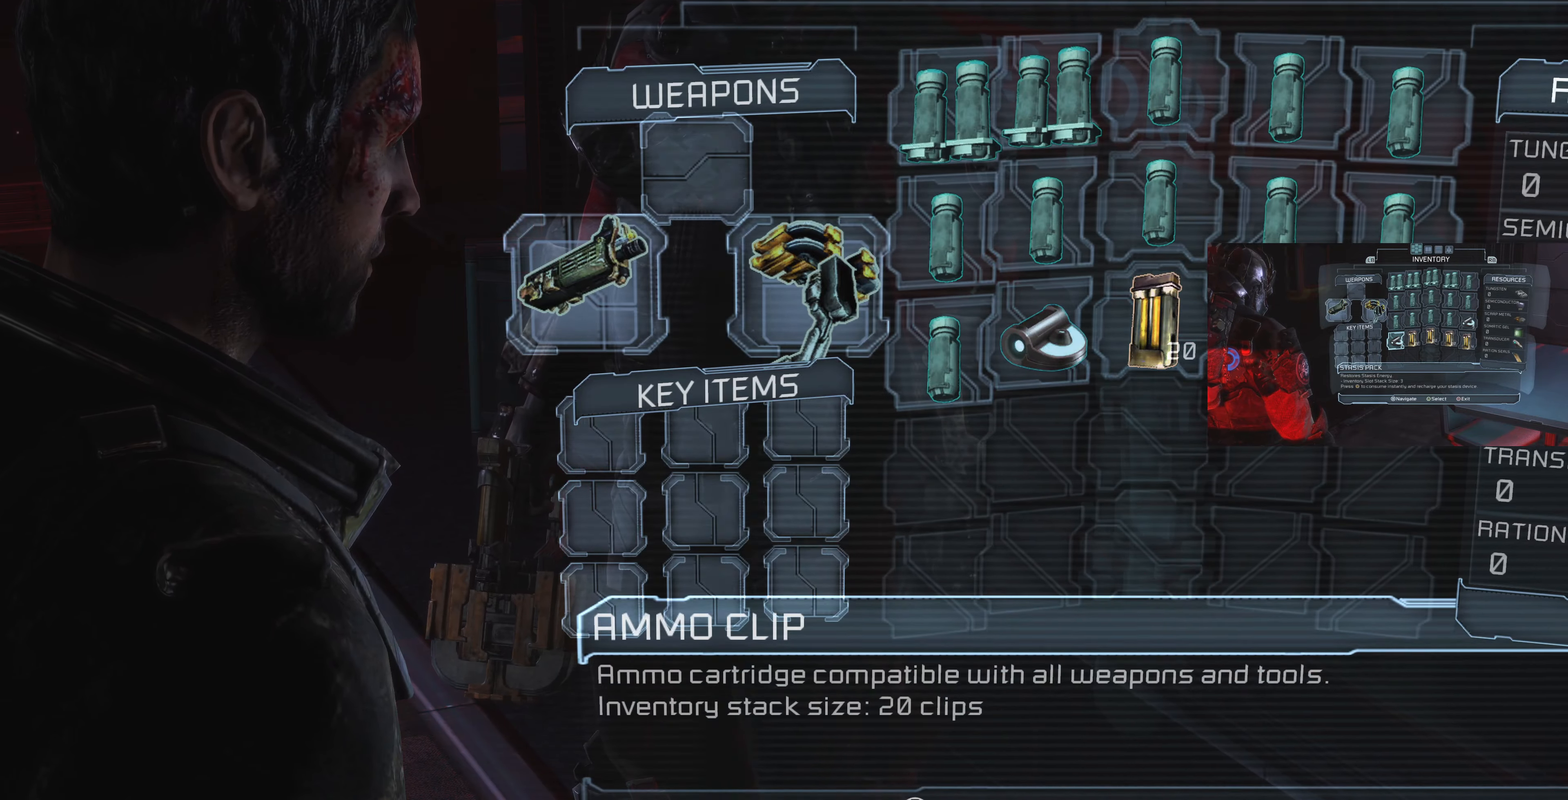
{"buttons": [], "left_stick": "center", "right_stick": "center", "events": [[333, "DPAD_LEFT", "down"], [433, "DPAD_LEFT", "up"]]}
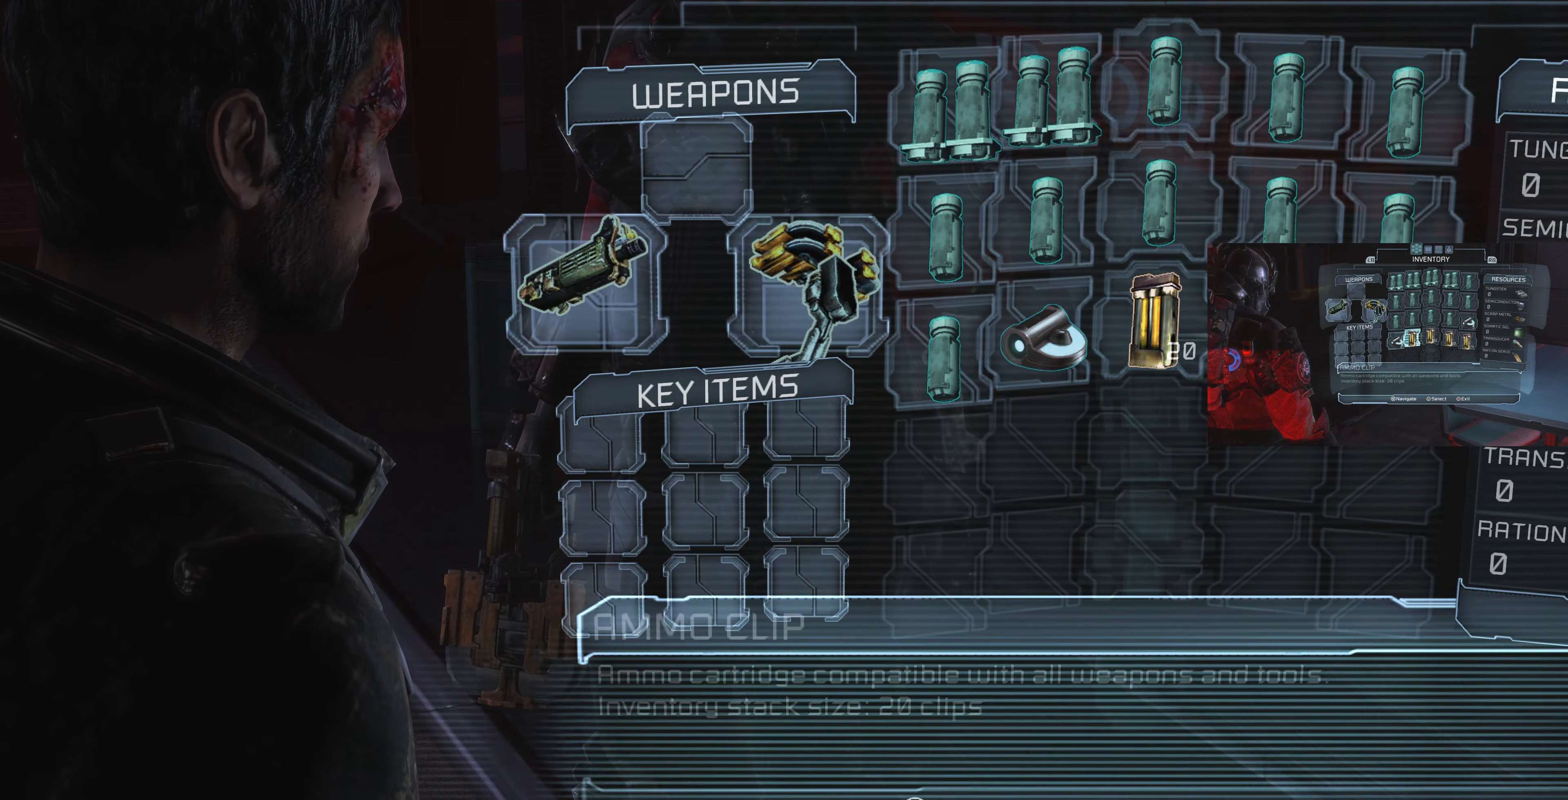
{"buttons": [], "left_stick": "center", "right_stick": "center", "events": [[67, "DPAD_LEFT", "down"], [133, "DPAD_LEFT", "up"]]}
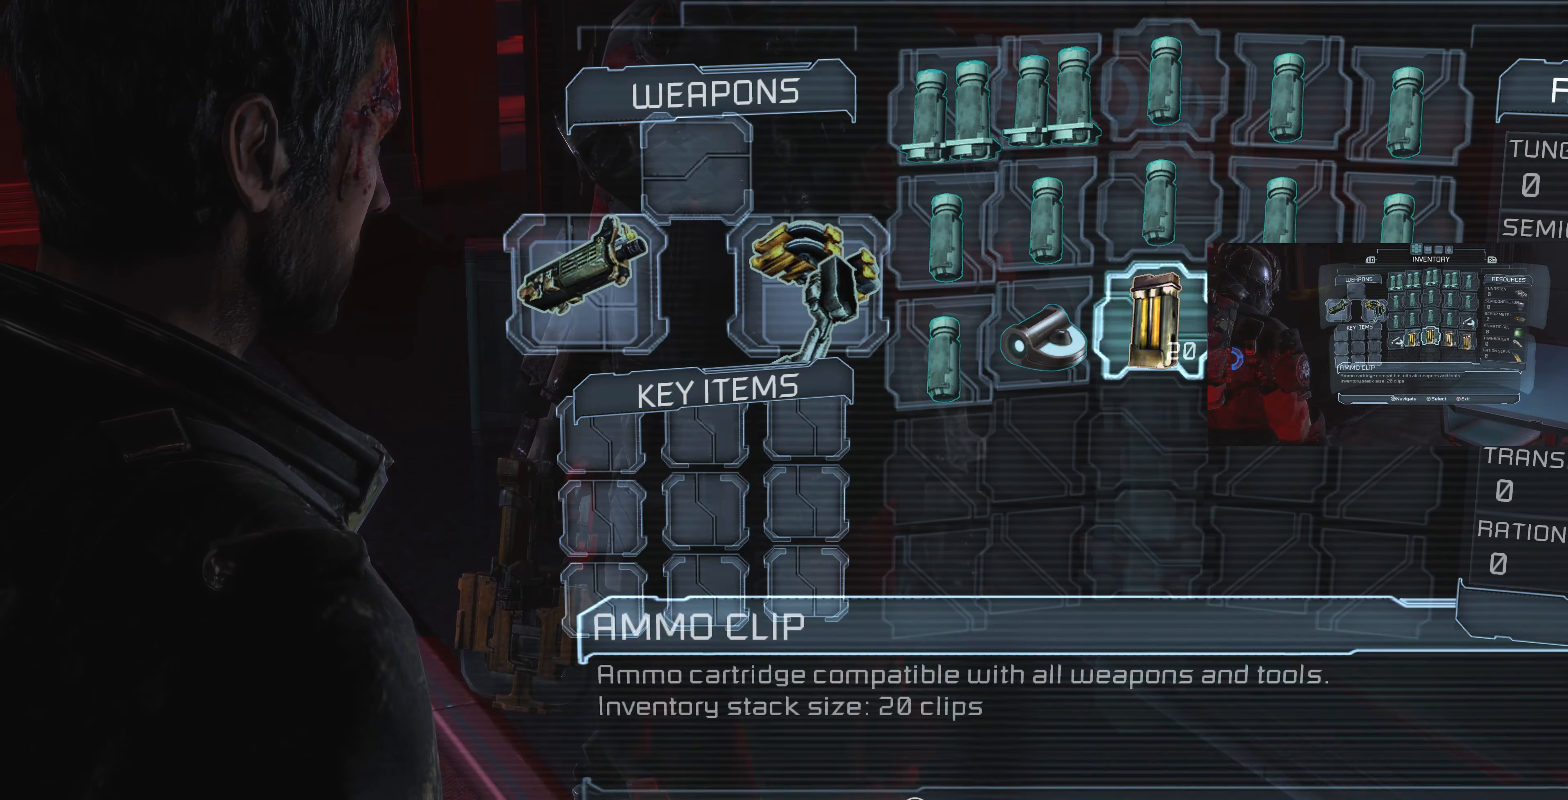
{"buttons": [], "left_stick": "center", "right_stick": "center", "events": [[133, "DPAD_RIGHT", "down"], [200, "DPAD_RIGHT", "up"]]}
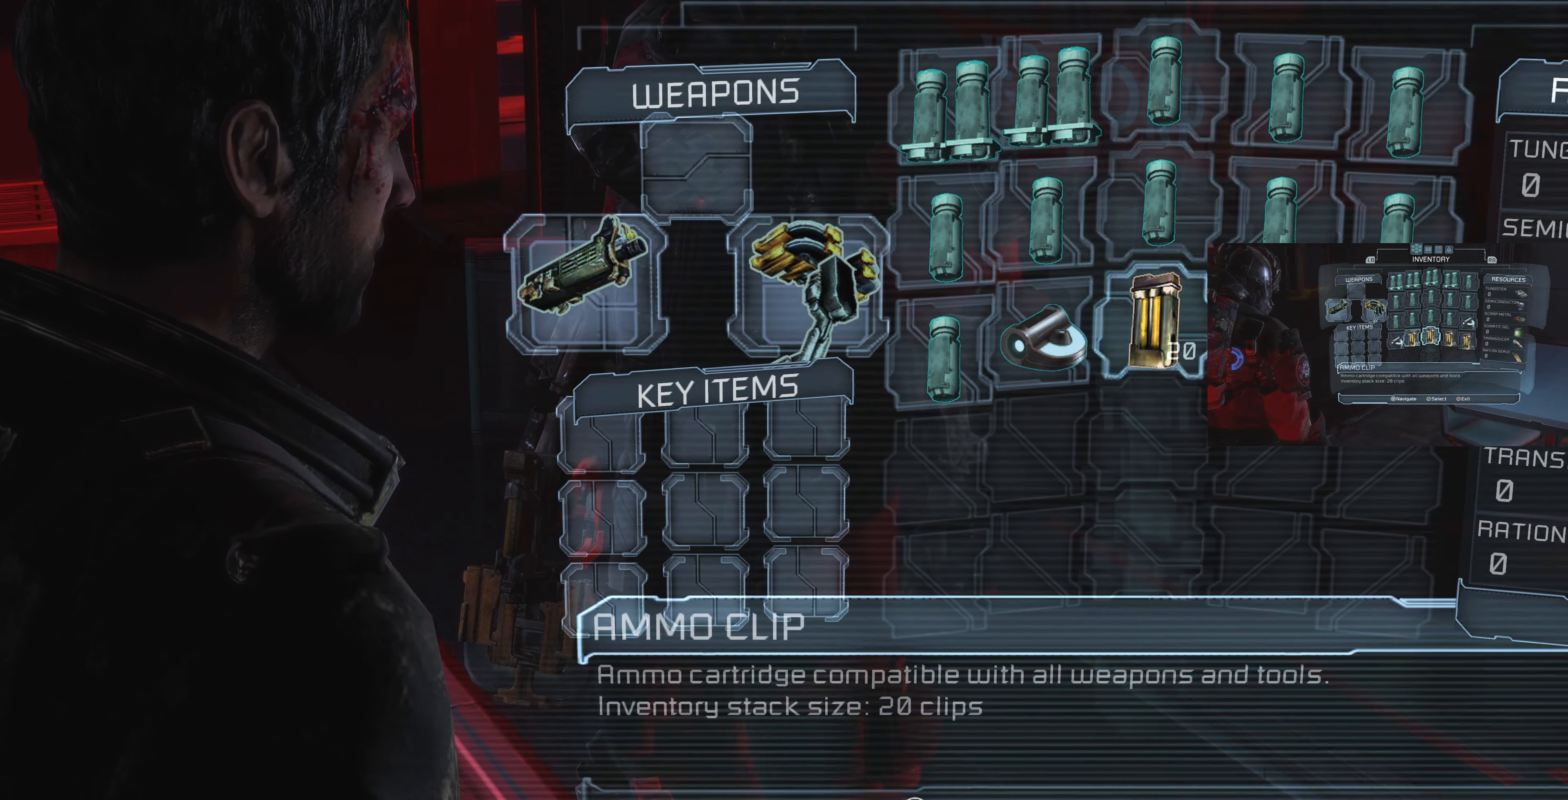
{"buttons": [], "left_stick": "center", "right_stick": "center", "events": []}
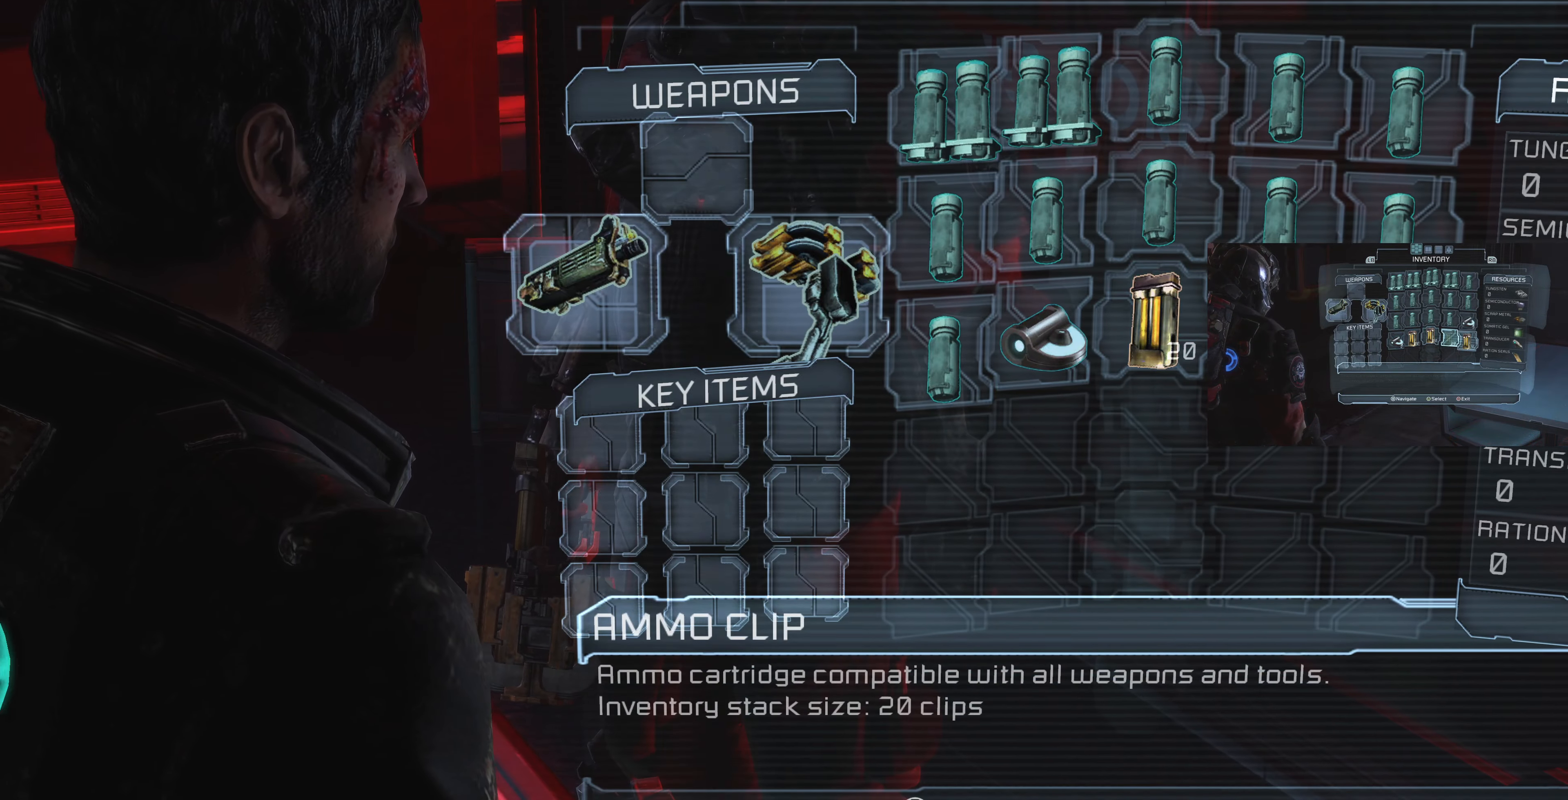
{"buttons": [], "left_stick": "center", "right_stick": "center", "events": [[67, "DPAD_RIGHT", "down"], [167, "DPAD_RIGHT", "up"]]}
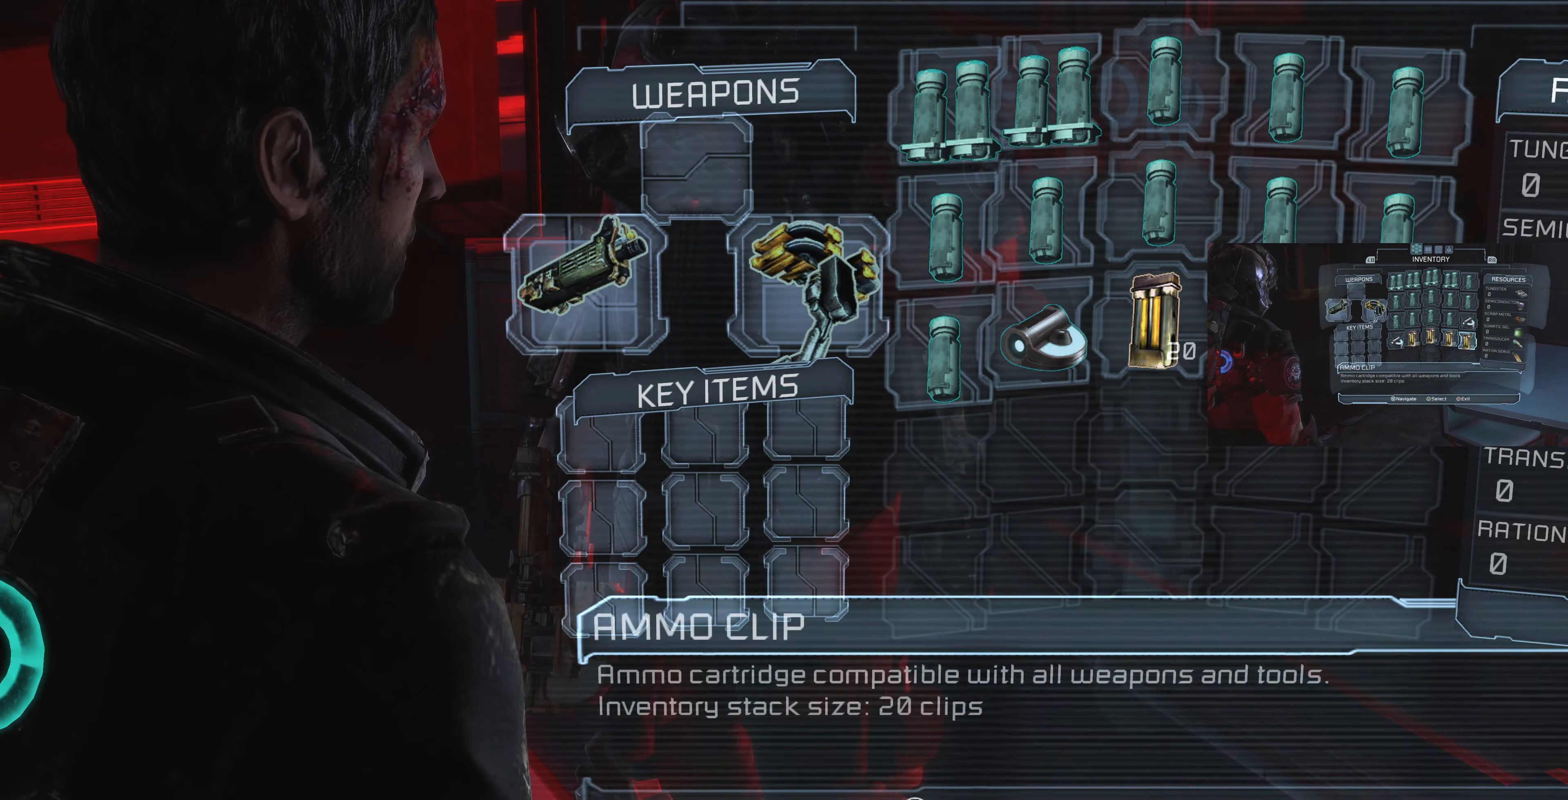
{"buttons": [], "left_stick": "center", "right_stick": "center", "events": [[267, "DPAD_LEFT", "down"], [400, "DPAD_LEFT", "up"]]}
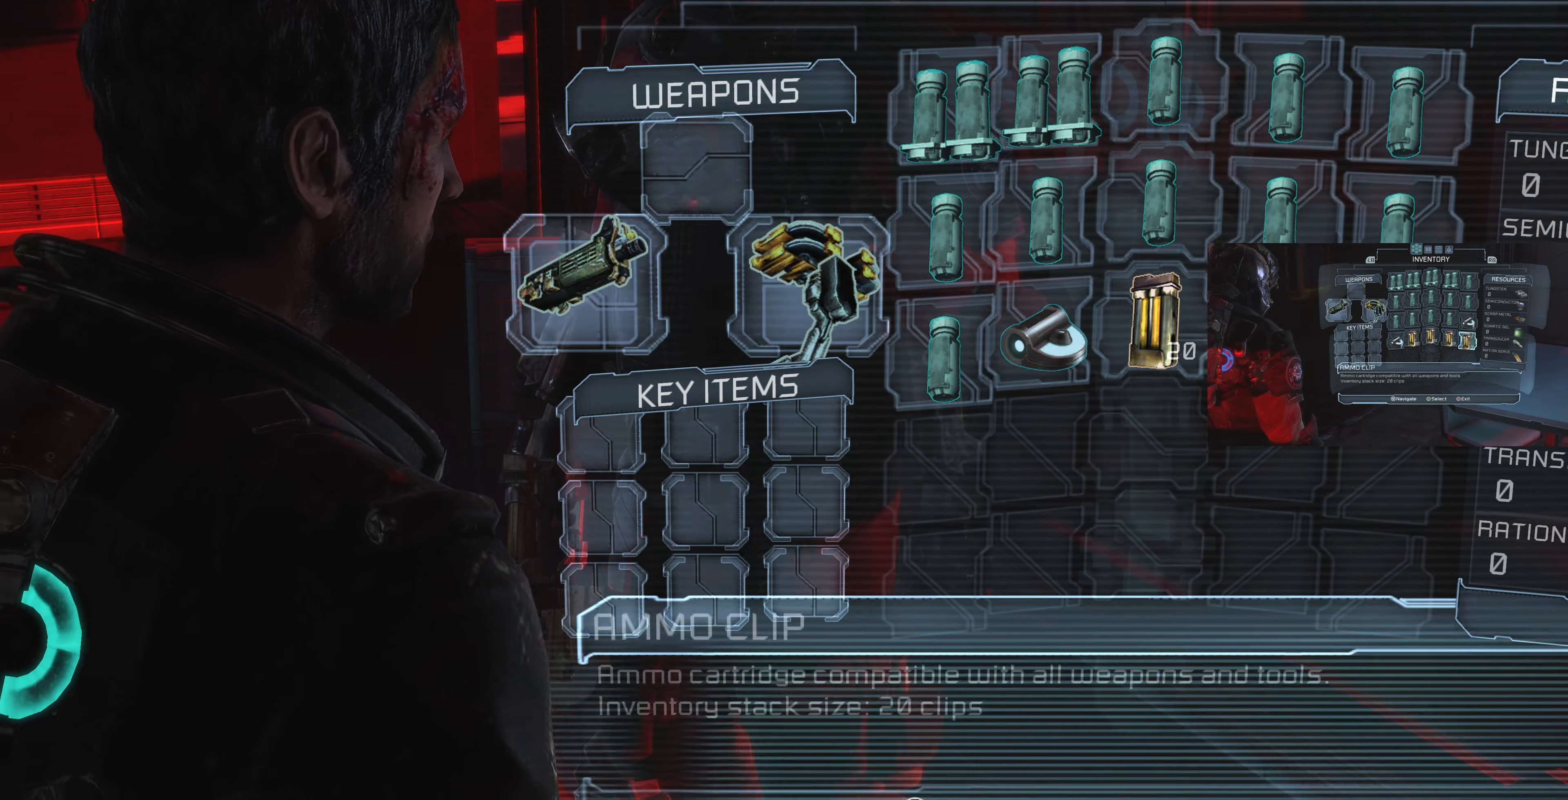
{"buttons": [], "left_stick": "center", "right_stick": "center", "events": [[67, "DPAD_RIGHT", "down"], [200, "DPAD_RIGHT", "up"]]}
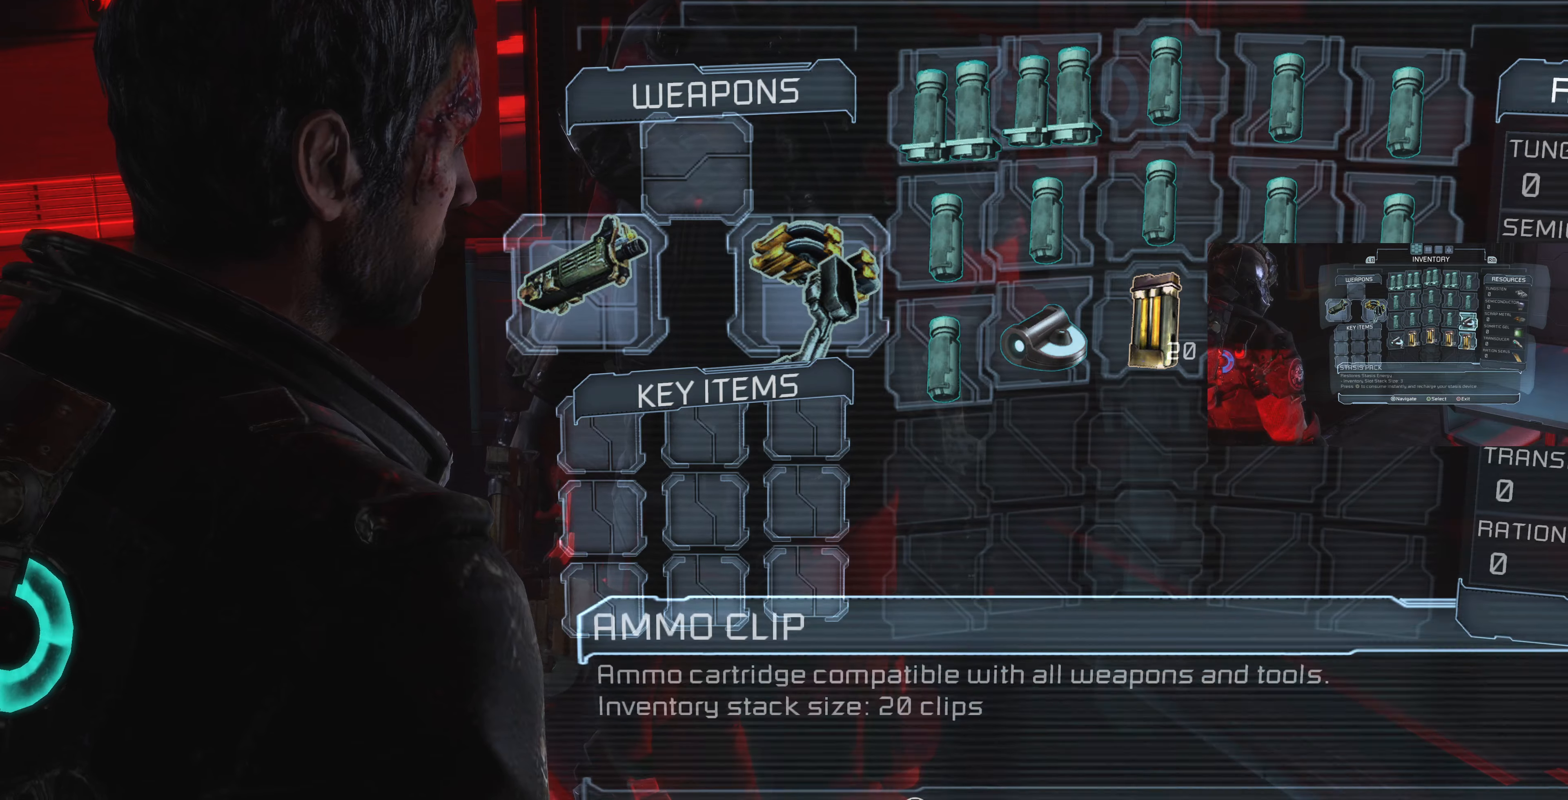
{"buttons": [], "left_stick": "center", "right_stick": "center", "events": []}
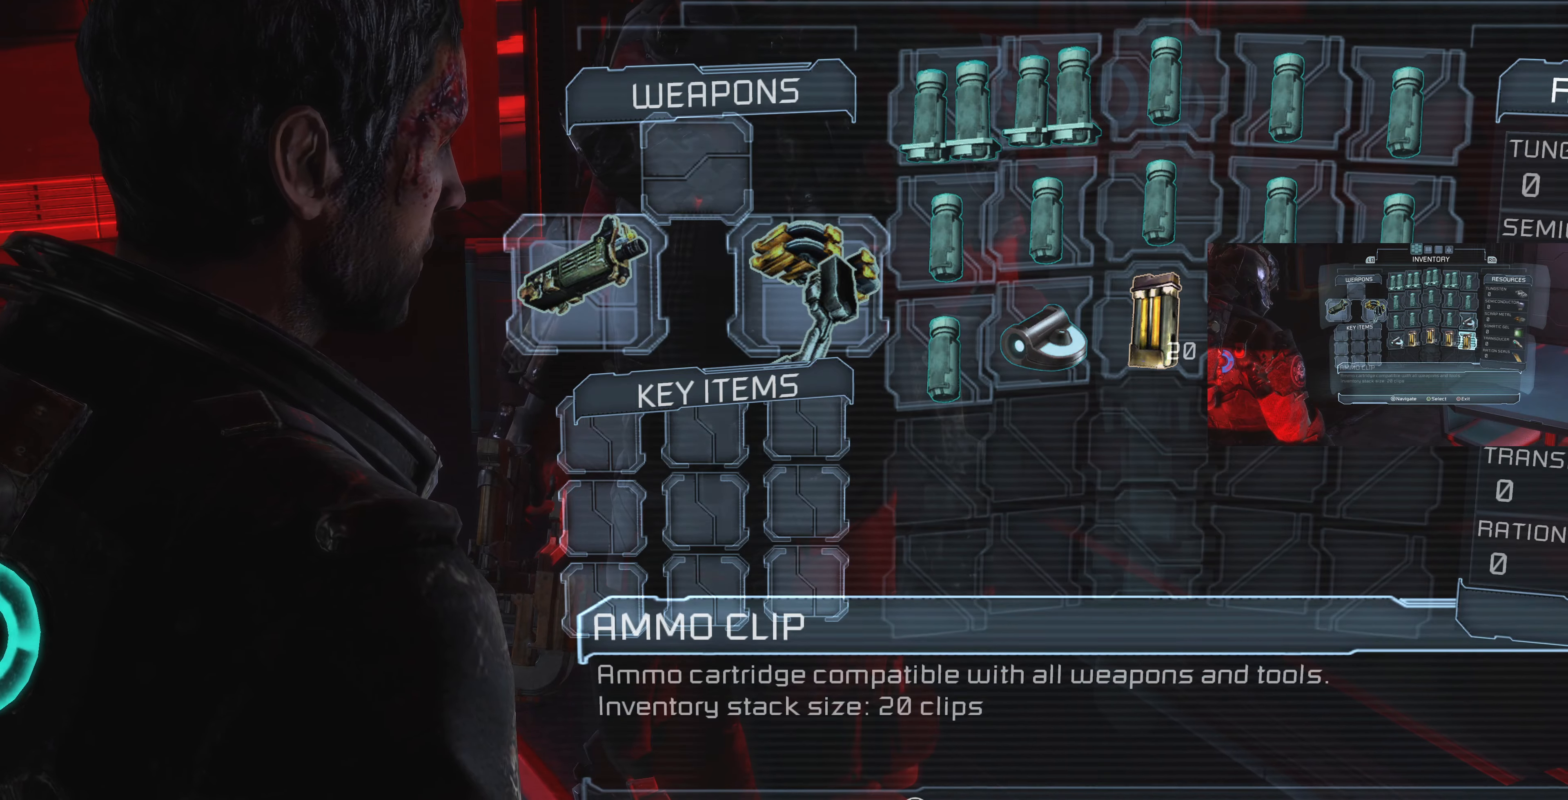
{"buttons": [], "left_stick": "center", "right_stick": "center", "events": []}
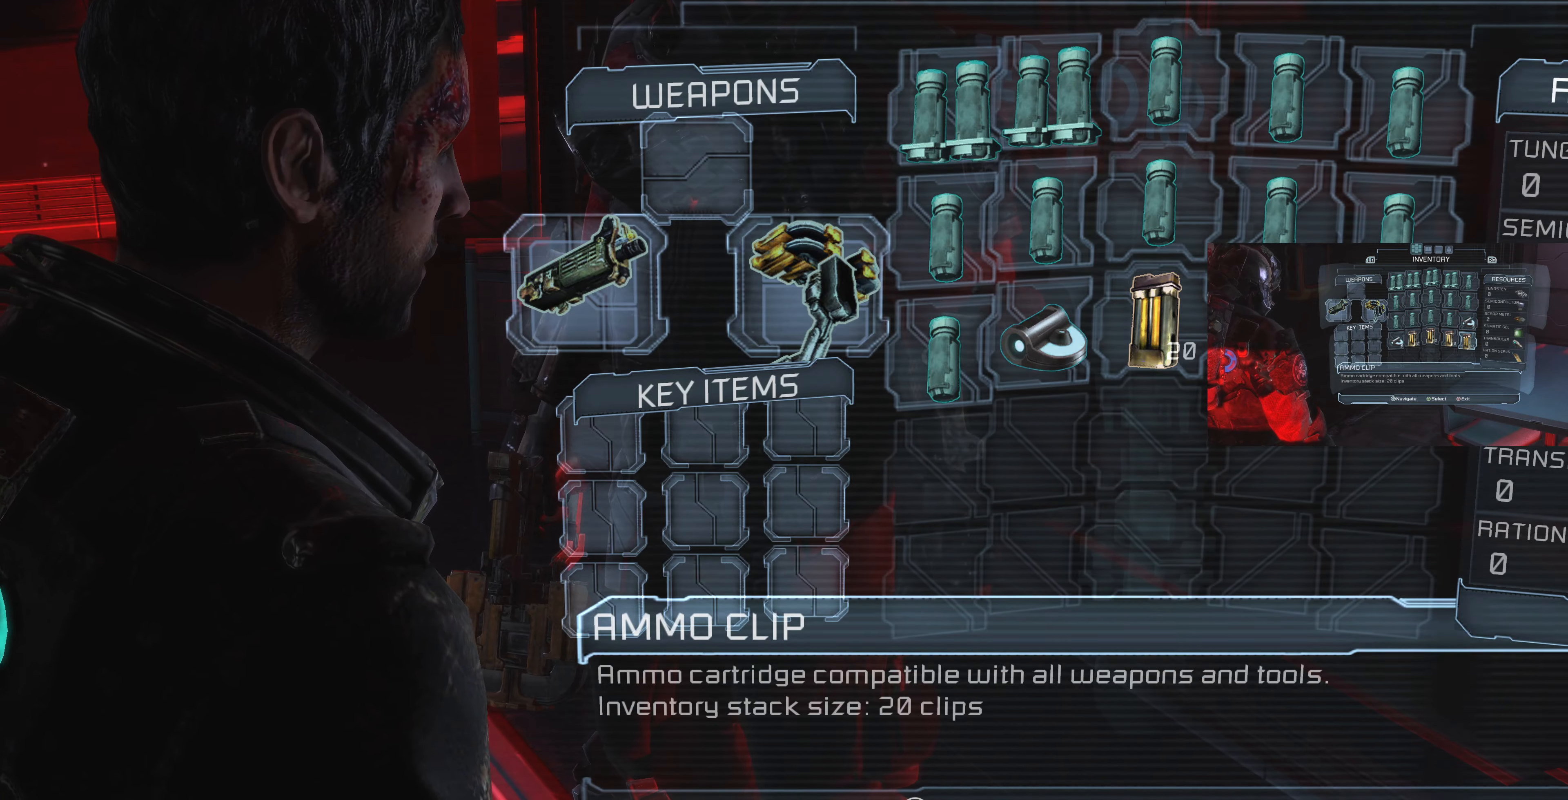
{"buttons": [], "left_stick": "center", "right_stick": "center", "events": [[333, "DPAD_LEFT", "down"], [433, "DPAD_LEFT", "up"]]}
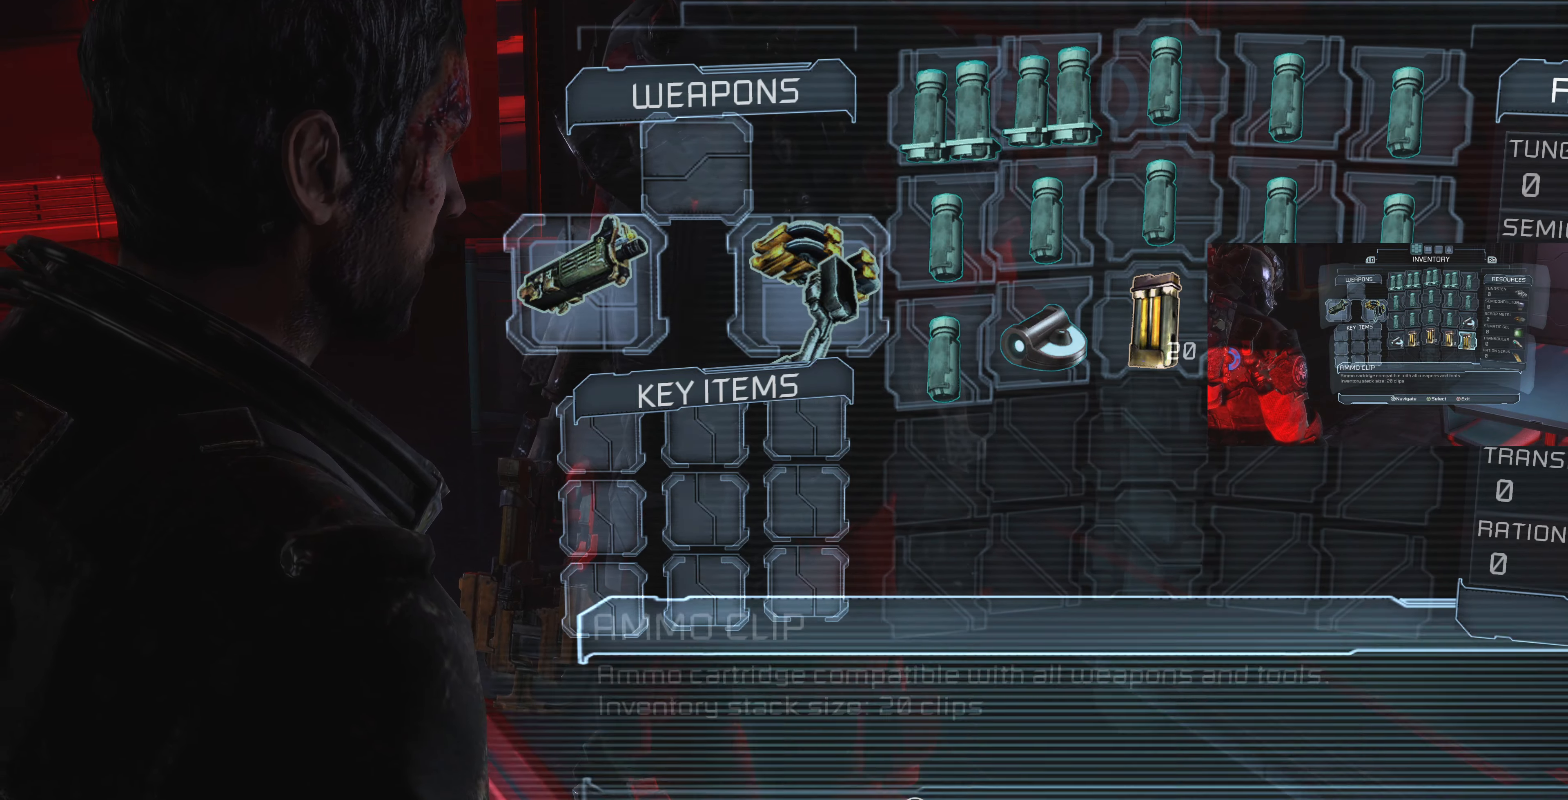
{"buttons": [], "left_stick": "center", "right_stick": "center", "events": [[133, "DPAD_RIGHT", "down"], [266, "DPAD_RIGHT", "up"]]}
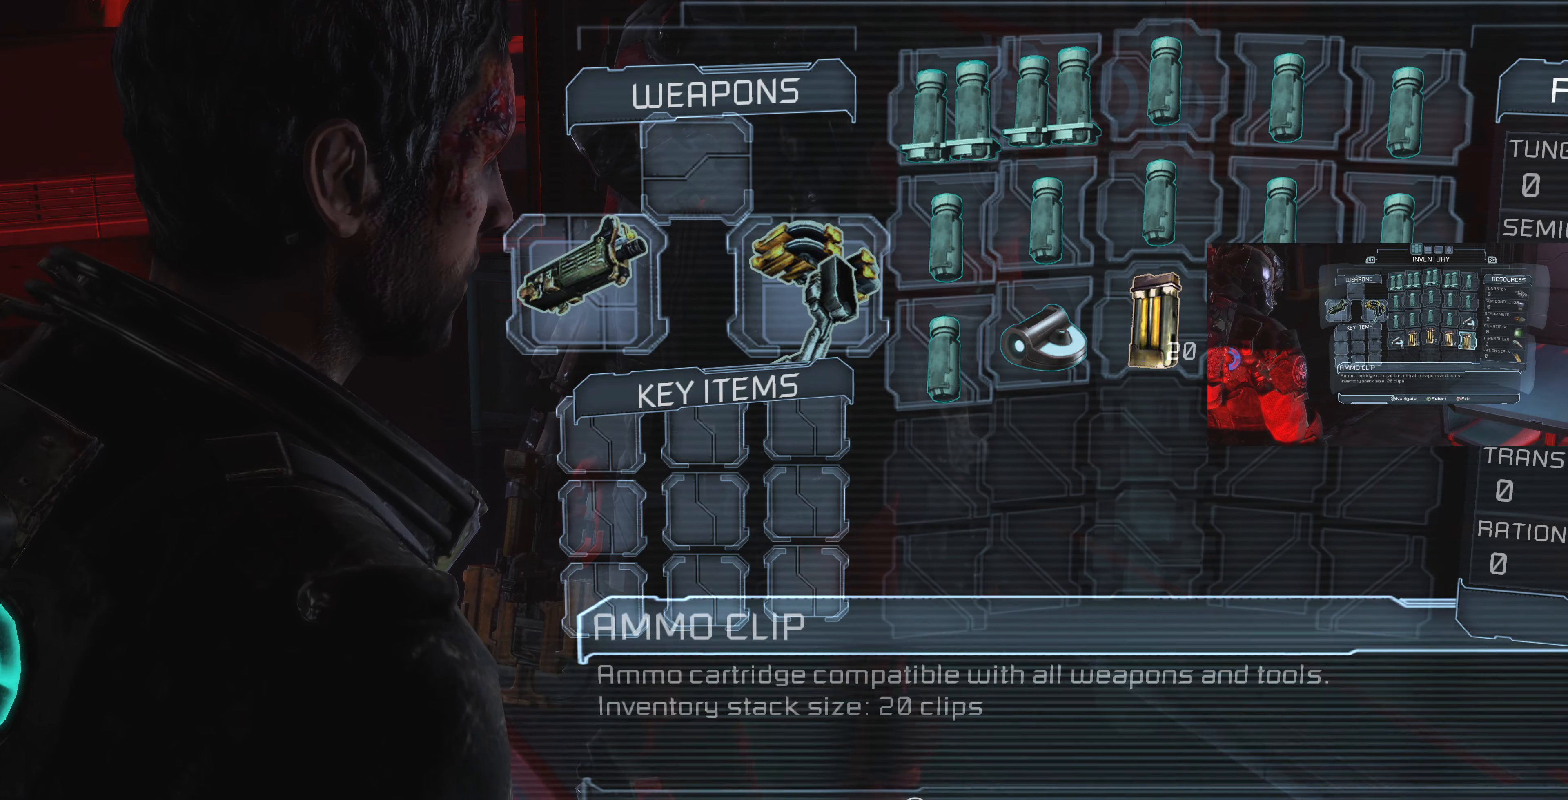
{"buttons": [], "left_stick": "center", "right_stick": "center", "events": []}
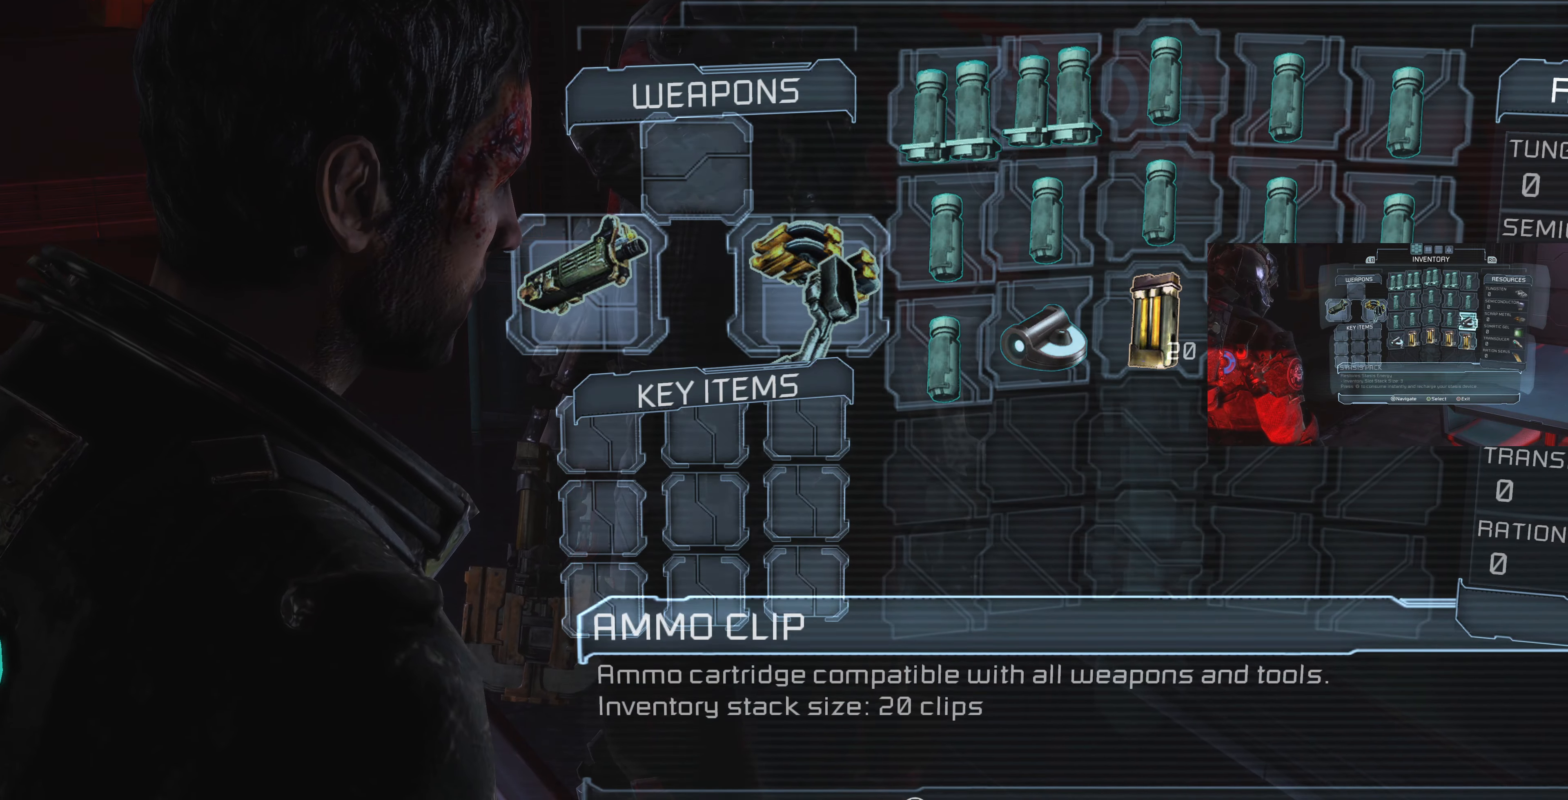
{"buttons": [], "left_stick": "center", "right_stick": "center", "events": []}